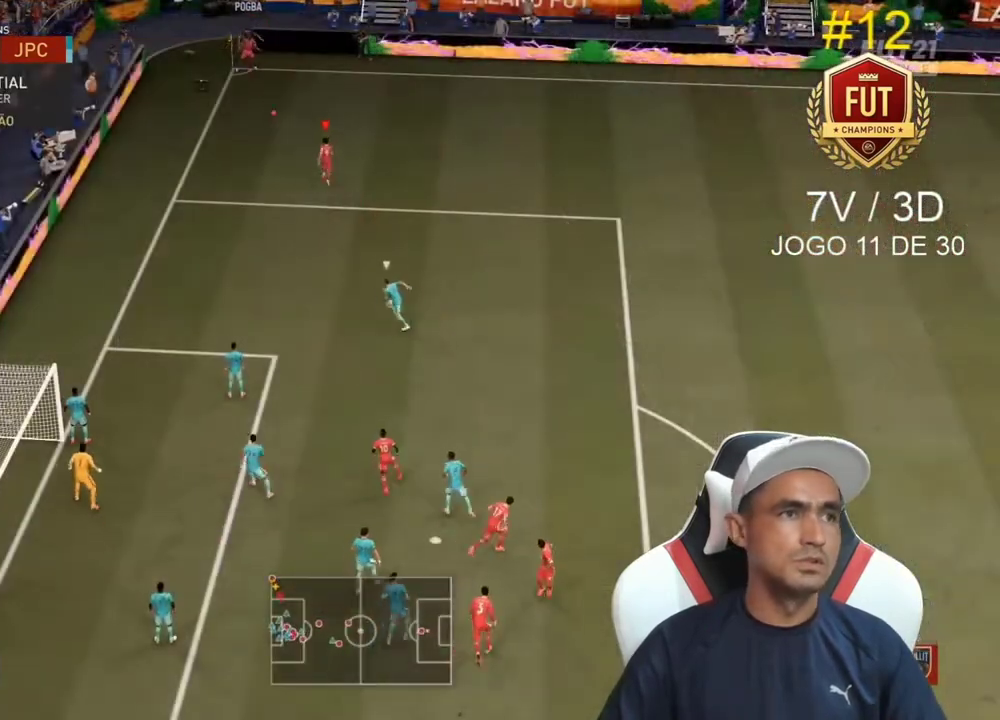
Gameplay with a controller (PlayStation layout); each line is a JSON object with the inputs held at the frame after it. "events" lists button and stick changes between this image and that frame as [ms after this image, input, new state], when the widget could be followed in between. Not read: L3.
{"buttons": [], "left_stick": "down", "right_stick": "center", "events": [[400, "R2", "up"]]}
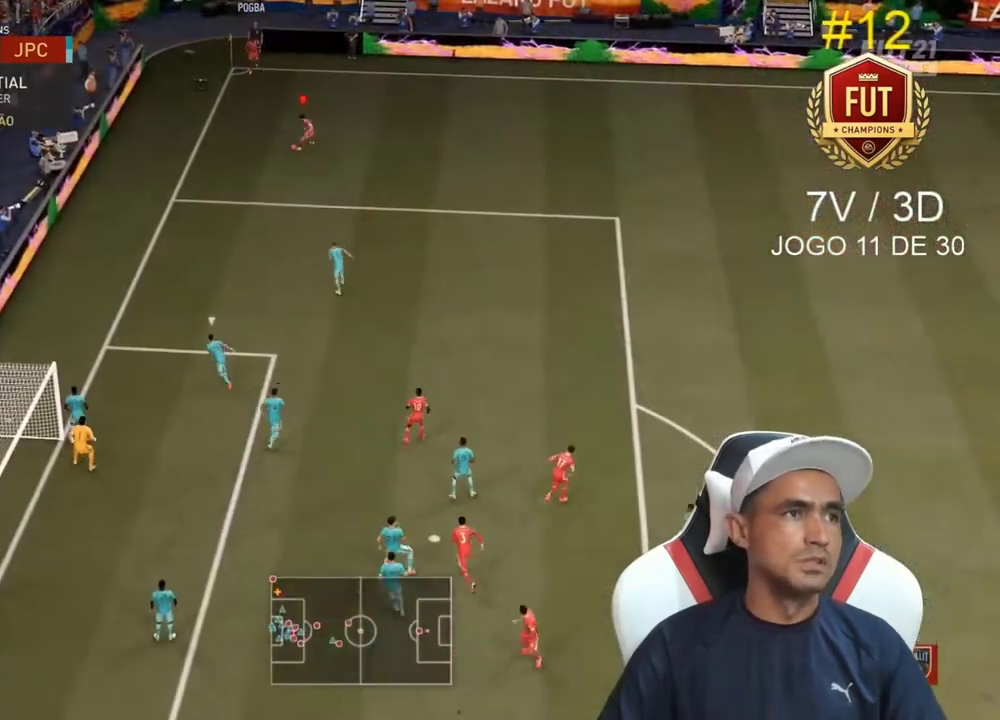
{"buttons": [], "left_stick": "down", "right_stick": "up", "events": [[467, "right_stick", "up"]]}
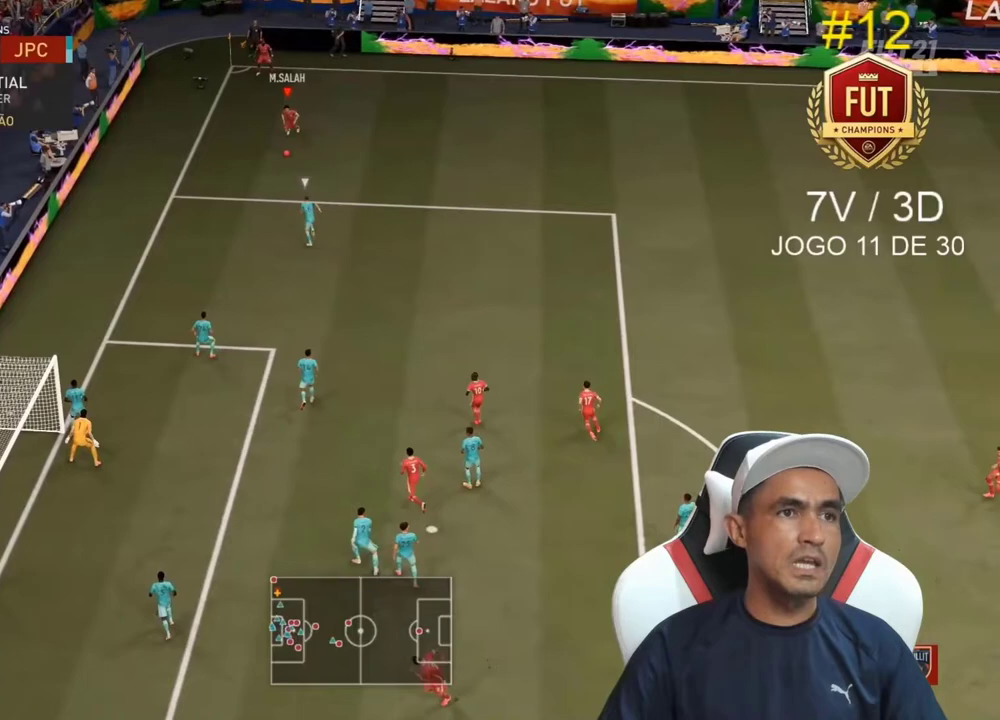
{"buttons": ["R2"], "left_stick": "down", "right_stick": "center", "events": [[100, "right_stick", "down"], [200, "right_stick", "center"], [433, "R2", "down"]]}
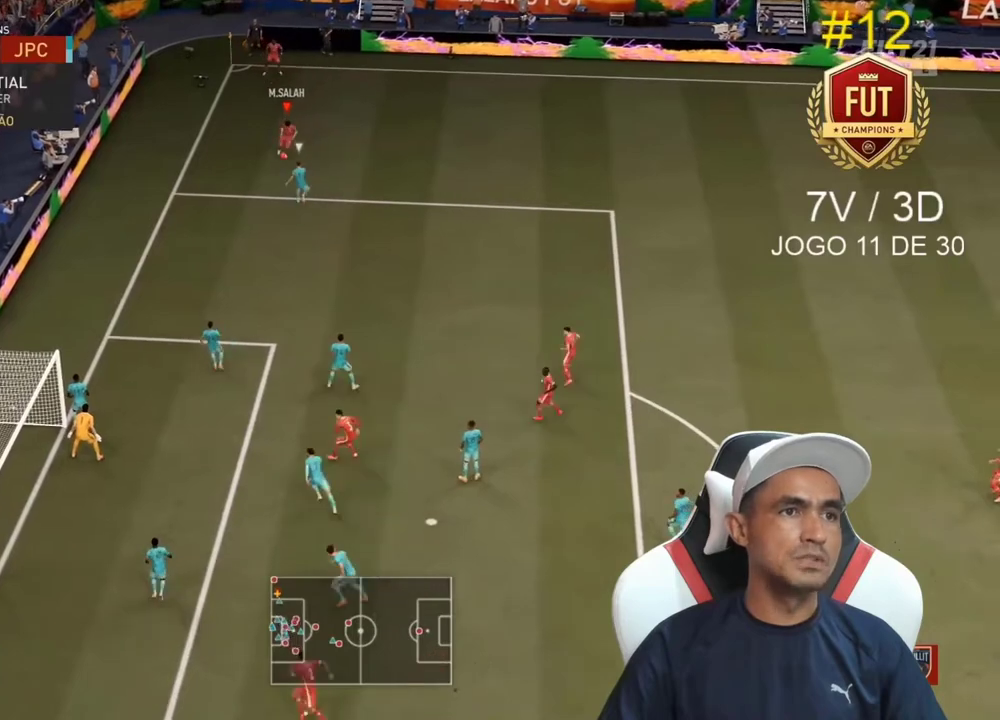
{"buttons": ["R2"], "left_stick": "down", "right_stick": "center", "events": []}
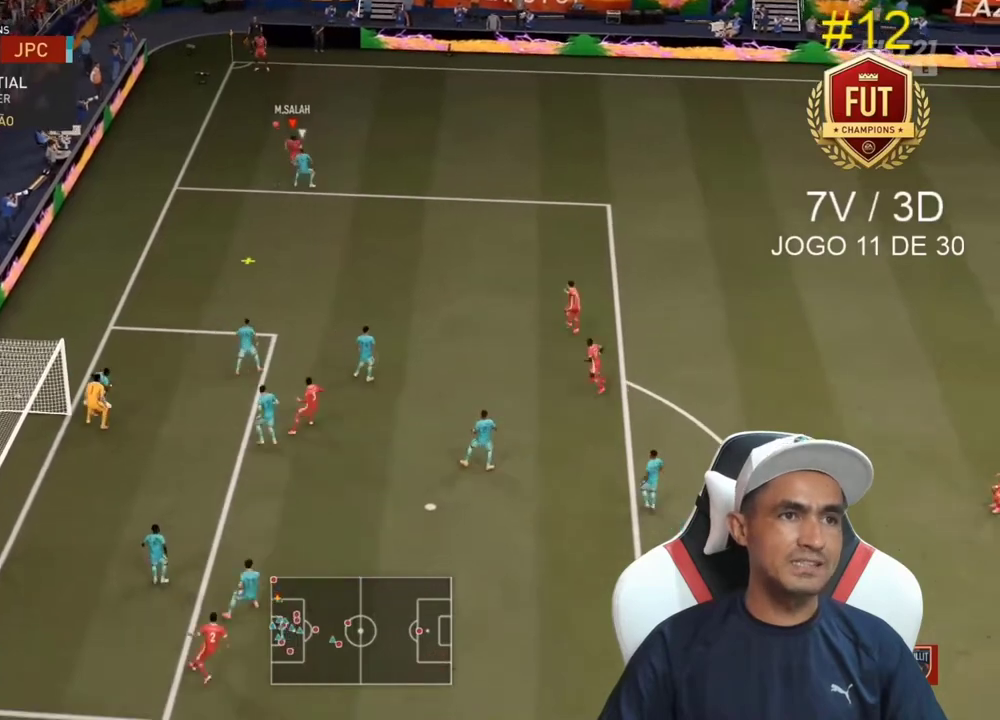
{"buttons": [], "left_stick": "down", "right_stick": "center", "events": [[467, "R2", "up"]]}
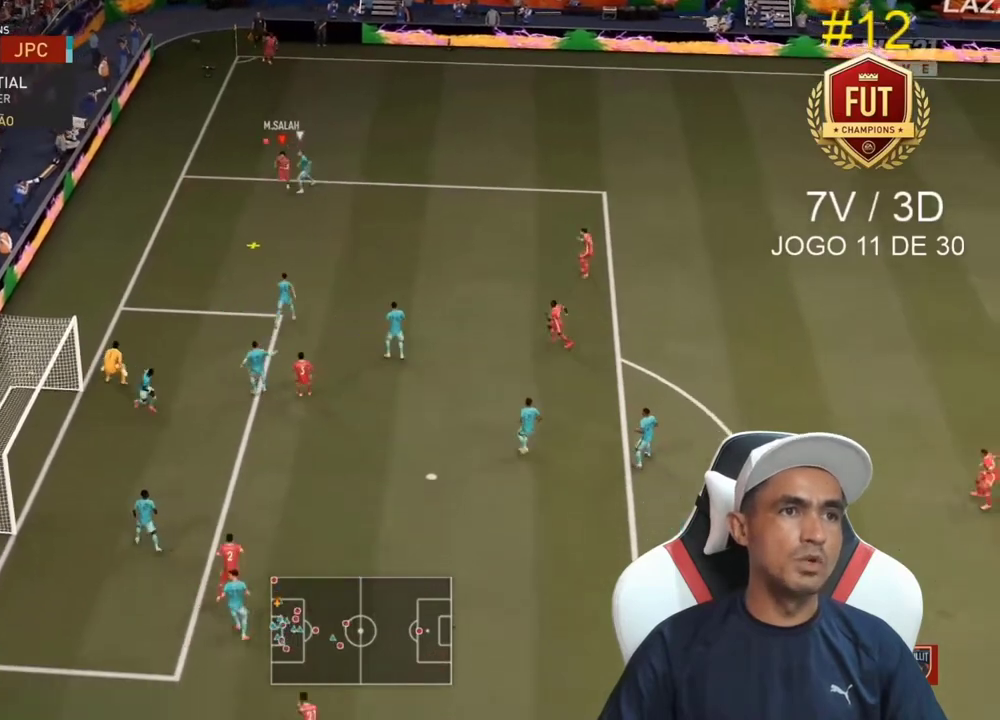
{"buttons": ["L2"], "left_stick": "down-left", "right_stick": "center", "events": [[233, "left_stick", "down-left"], [467, "L2", "down"]]}
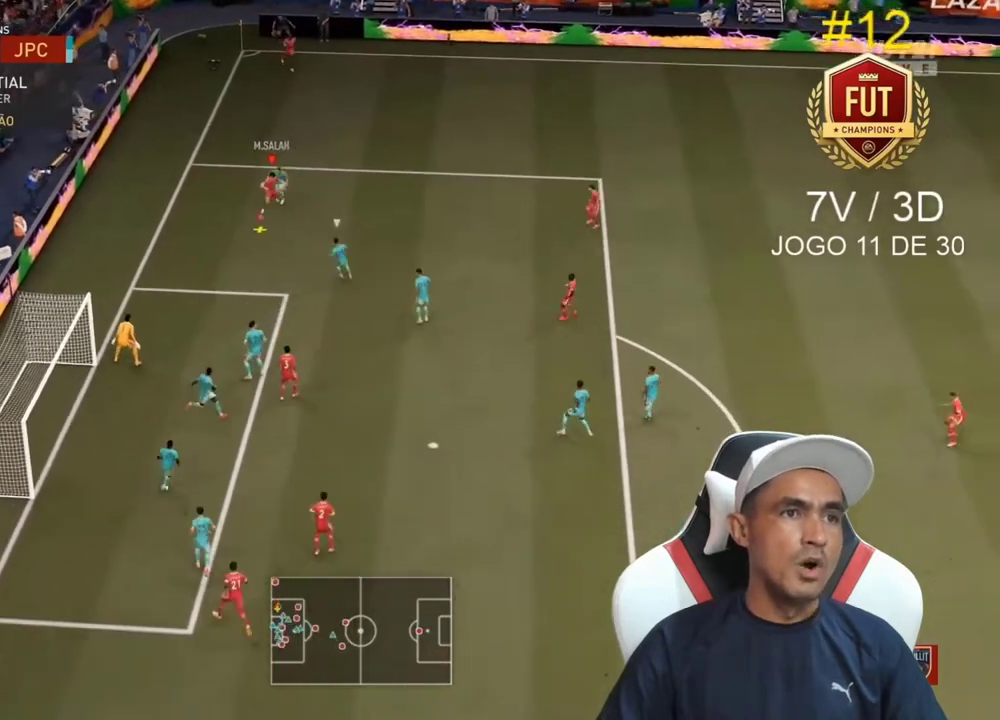
{"buttons": ["L2"], "left_stick": "down-left", "right_stick": "center", "events": []}
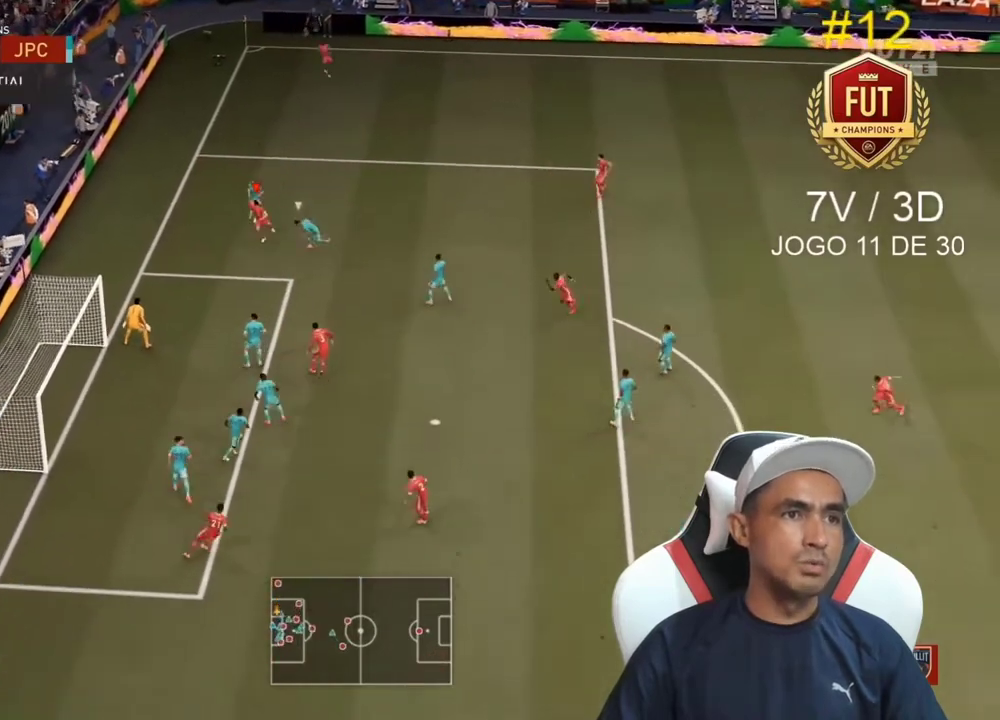
{"buttons": [], "left_stick": "down", "right_stick": "center", "events": [[200, "L2", "up"], [233, "CROSS", "down"], [300, "left_stick", "down"], [333, "CROSS", "up"]]}
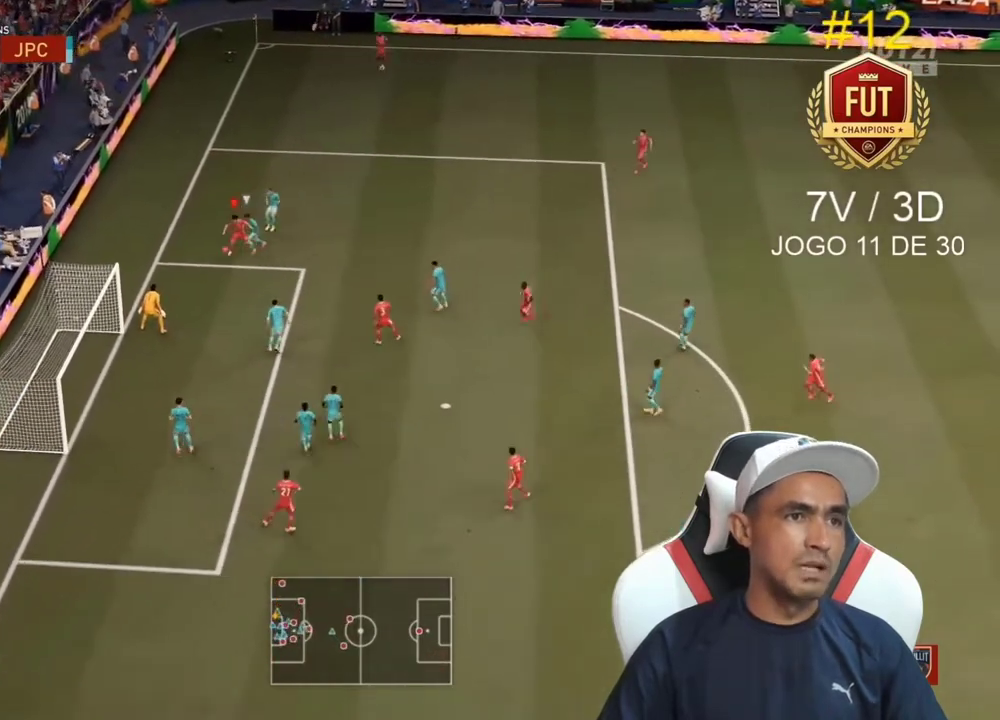
{"buttons": ["CIRCLE"], "left_stick": "up-left", "right_stick": "center", "events": [[200, "left_stick", "center"], [333, "left_stick", "up-left"], [367, "CIRCLE", "down"]]}
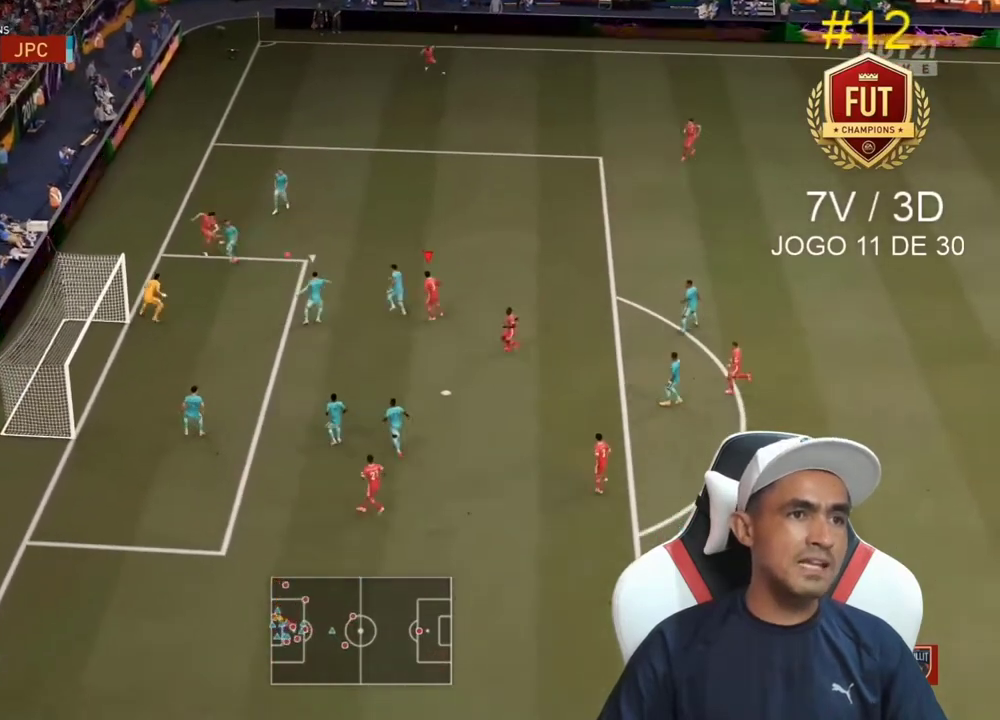
{"buttons": [], "left_stick": "up-left", "right_stick": "center", "events": [[67, "CIRCLE", "up"]]}
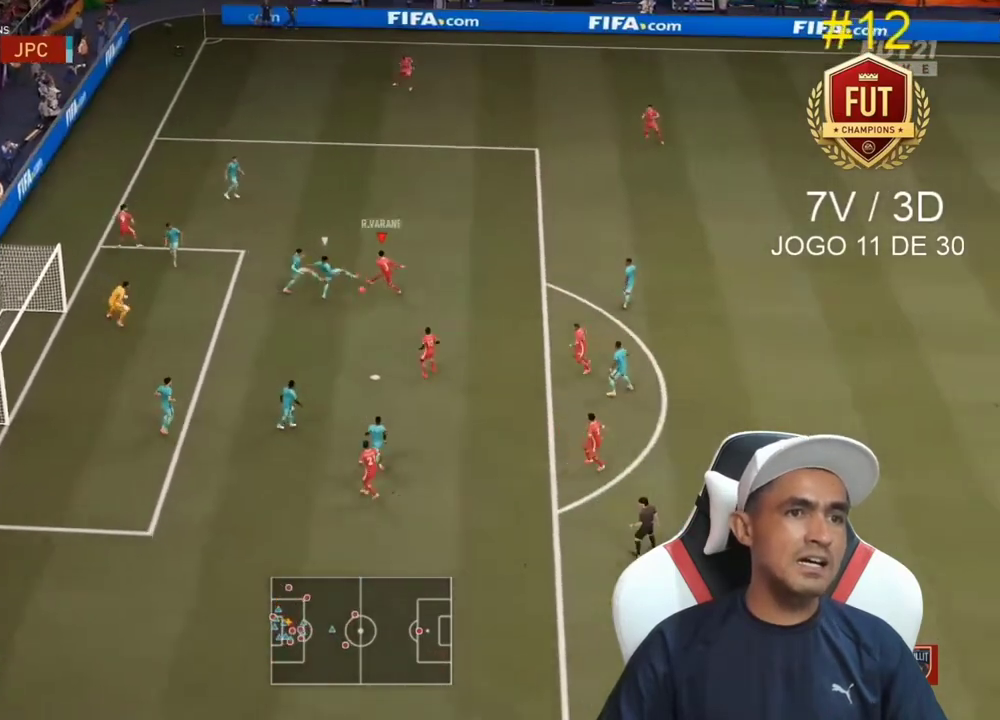
{"buttons": [], "left_stick": "up-left", "right_stick": "center", "events": [[267, "CIRCLE", "down"], [467, "CIRCLE", "up"]]}
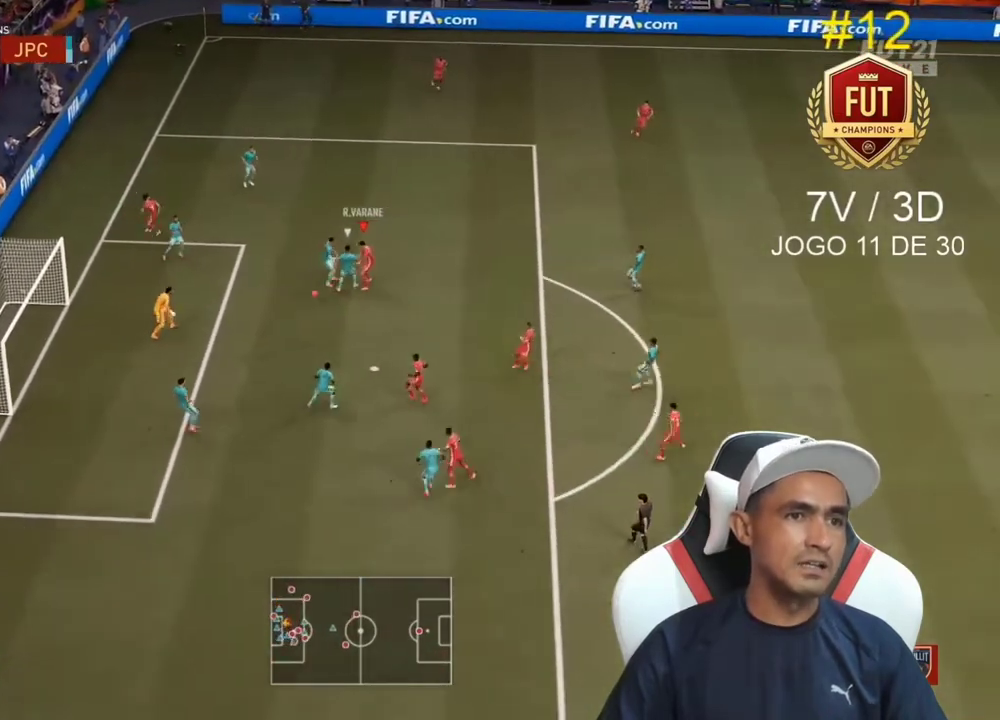
{"buttons": ["CIRCLE"], "left_stick": "left", "right_stick": "center", "events": [[133, "left_stick", "left"], [300, "CIRCLE", "down"]]}
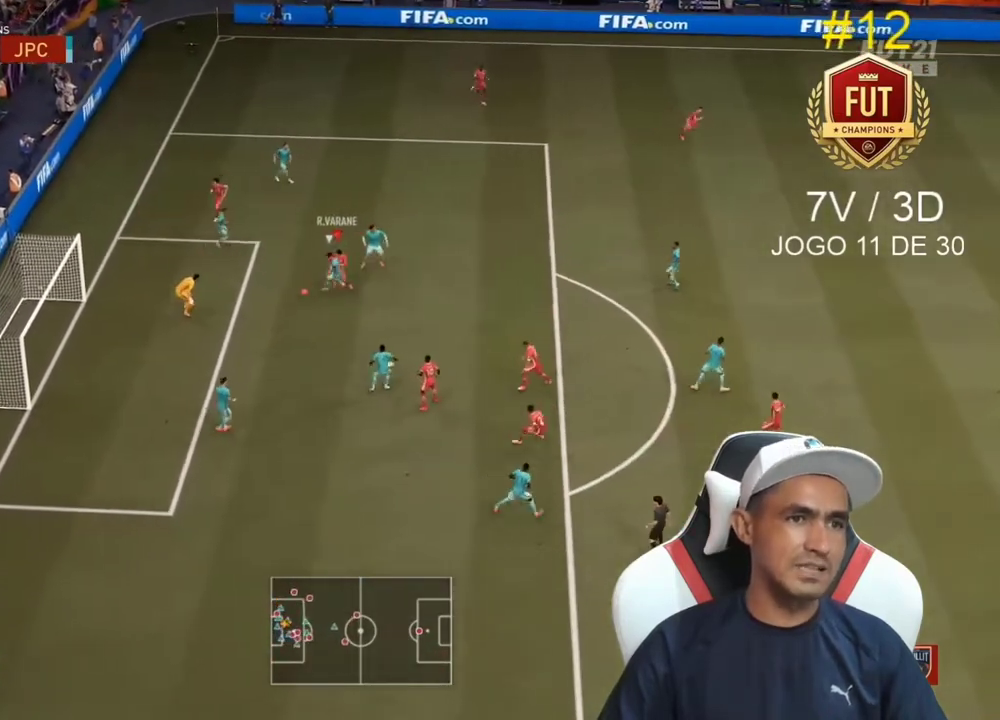
{"buttons": ["CIRCLE"], "left_stick": "left", "right_stick": "center", "events": [[133, "CIRCLE", "up"], [500, "CIRCLE", "down"]]}
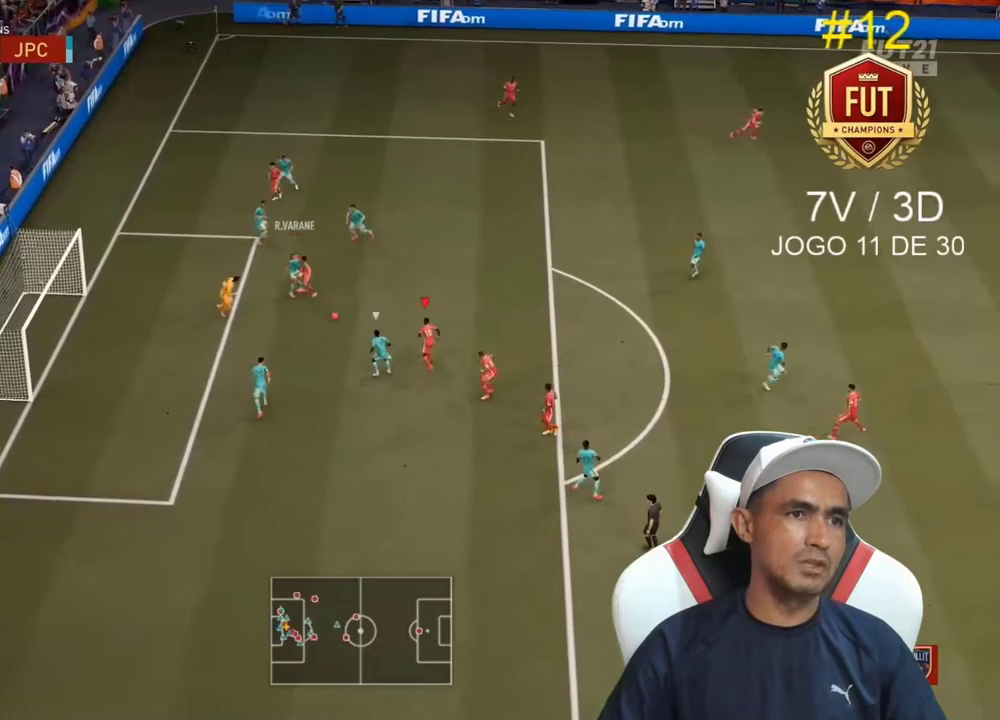
{"buttons": [], "left_stick": "left", "right_stick": "center", "events": [[200, "CIRCLE", "up"]]}
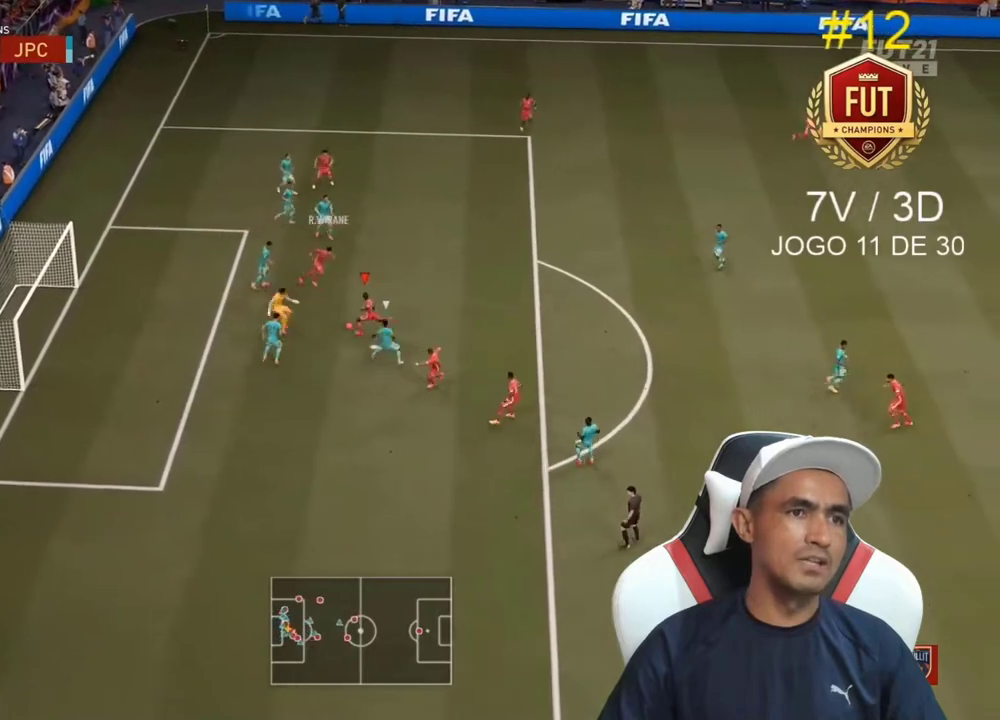
{"buttons": [], "left_stick": "left", "right_stick": "center", "events": []}
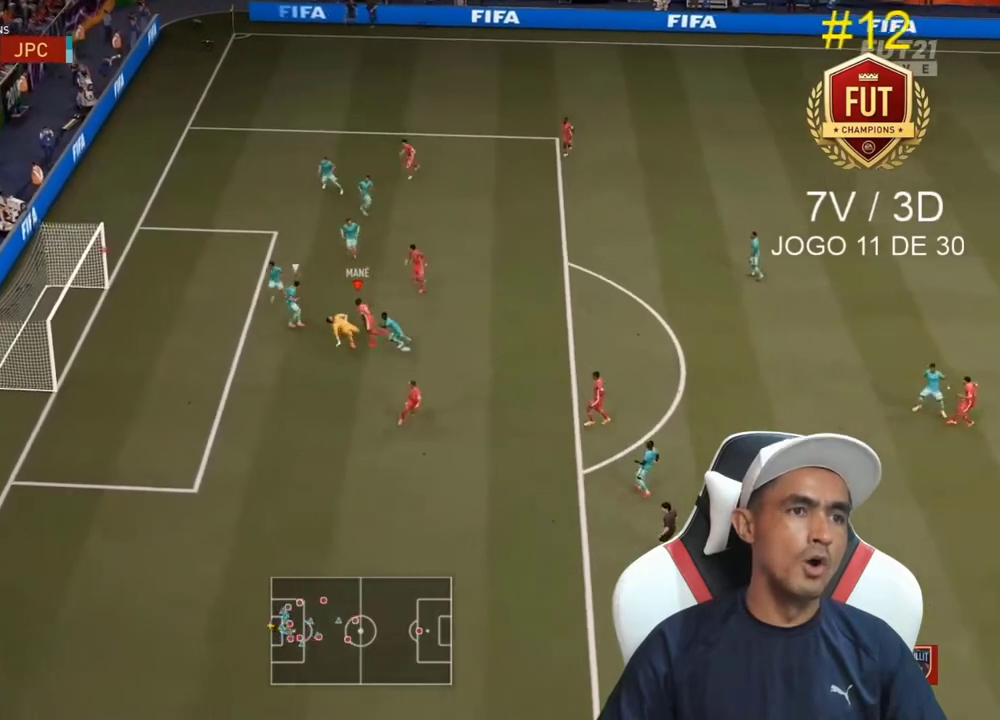
{"buttons": [], "left_stick": "center", "right_stick": "center", "events": [[33, "CIRCLE", "down"], [133, "CIRCLE", "up"], [500, "left_stick", "center"]]}
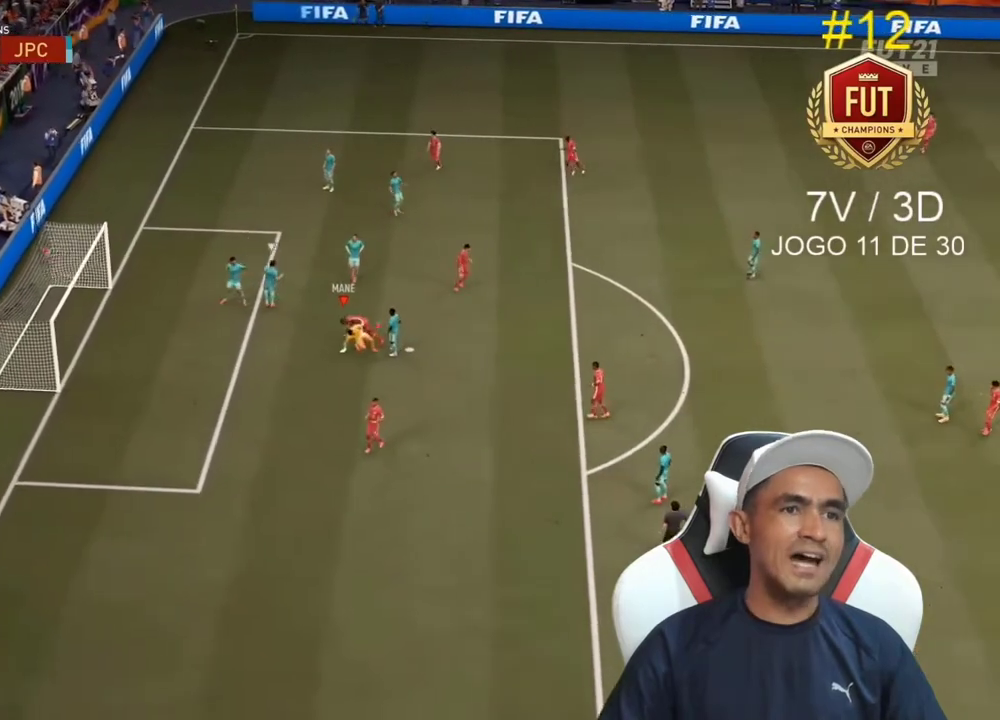
{"buttons": [], "left_stick": "center", "right_stick": "center", "events": []}
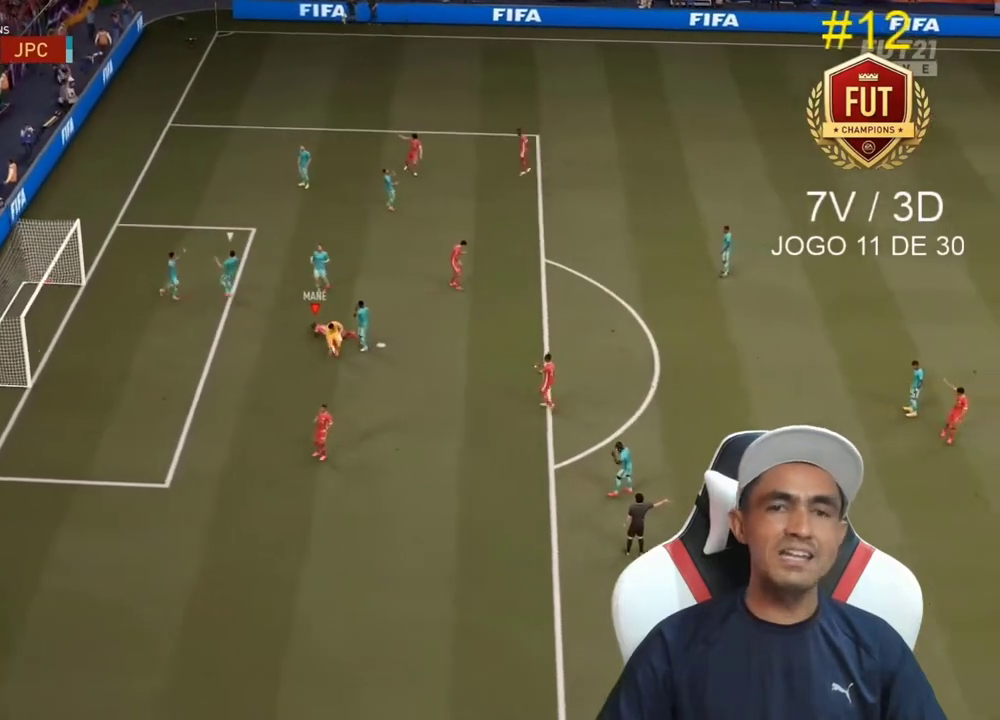
{"buttons": [], "left_stick": "center", "right_stick": "center", "events": []}
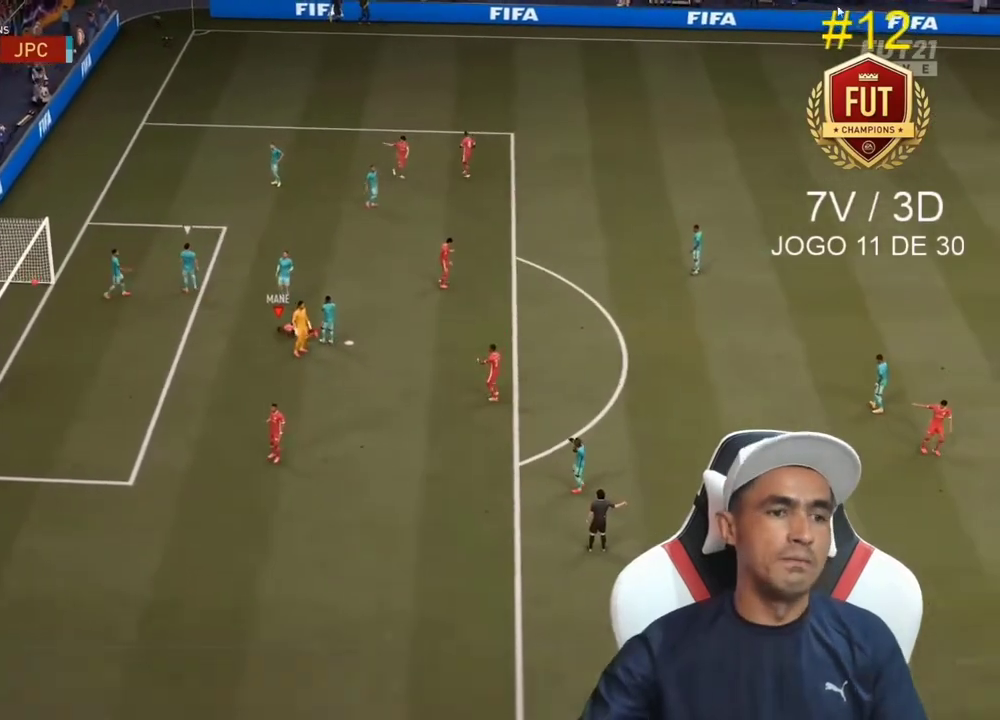
{"buttons": [], "left_stick": "center", "right_stick": "center", "events": []}
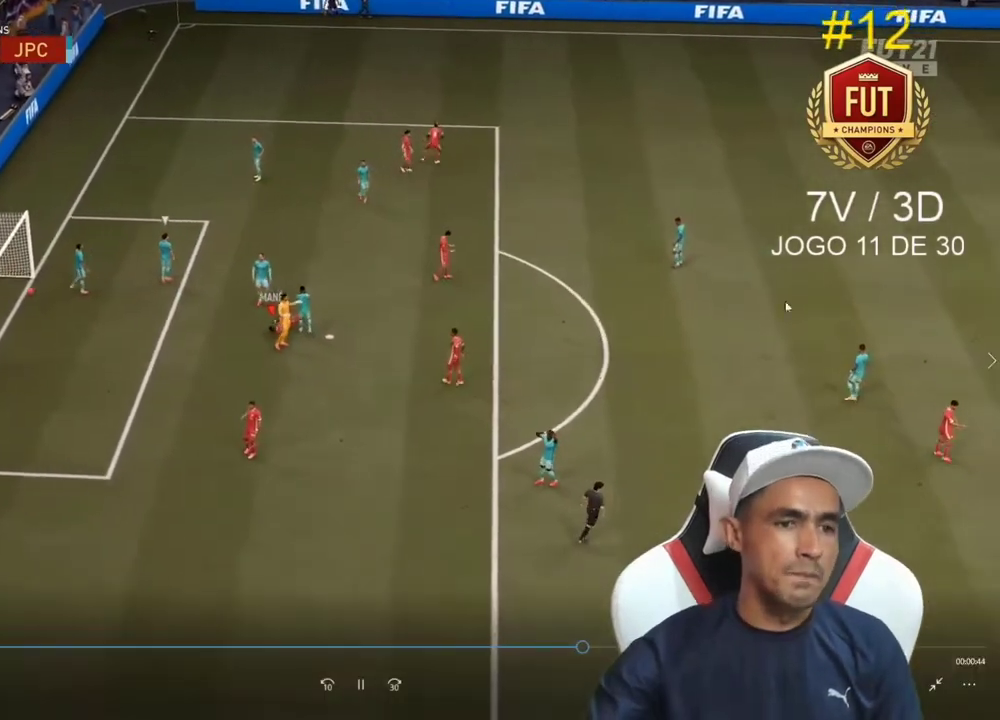
{"buttons": [], "left_stick": "center", "right_stick": "center", "events": []}
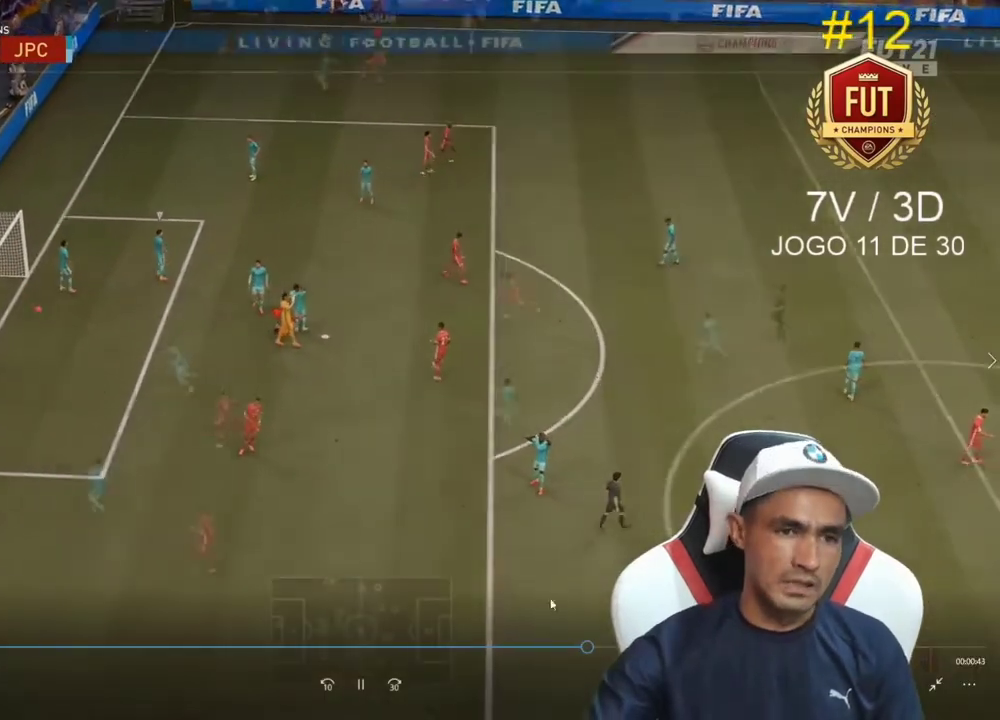
{"buttons": [], "left_stick": "center", "right_stick": "center", "events": [[33, "left_stick", "down"], [400, "left_stick", "center"]]}
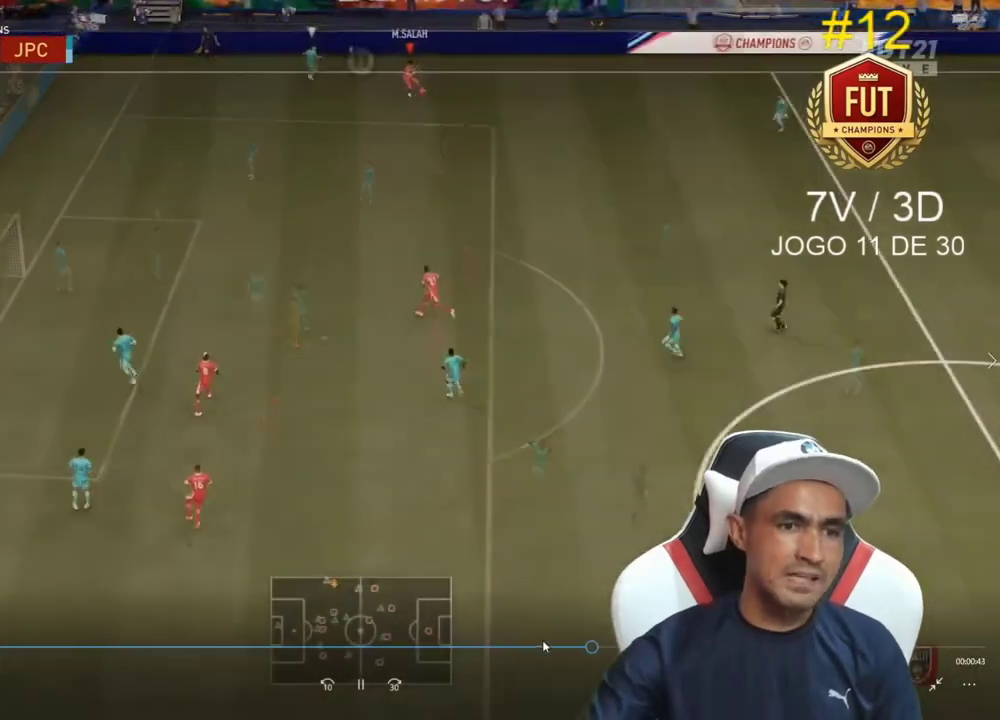
{"buttons": ["L1"], "left_stick": "up-left", "right_stick": "center", "events": [[100, "left_stick", "left"], [167, "R2", "down"], [167, "left_stick", "up-left"], [300, "L1", "down"], [400, "L1", "up"], [400, "R2", "up"], [500, "L1", "down"]]}
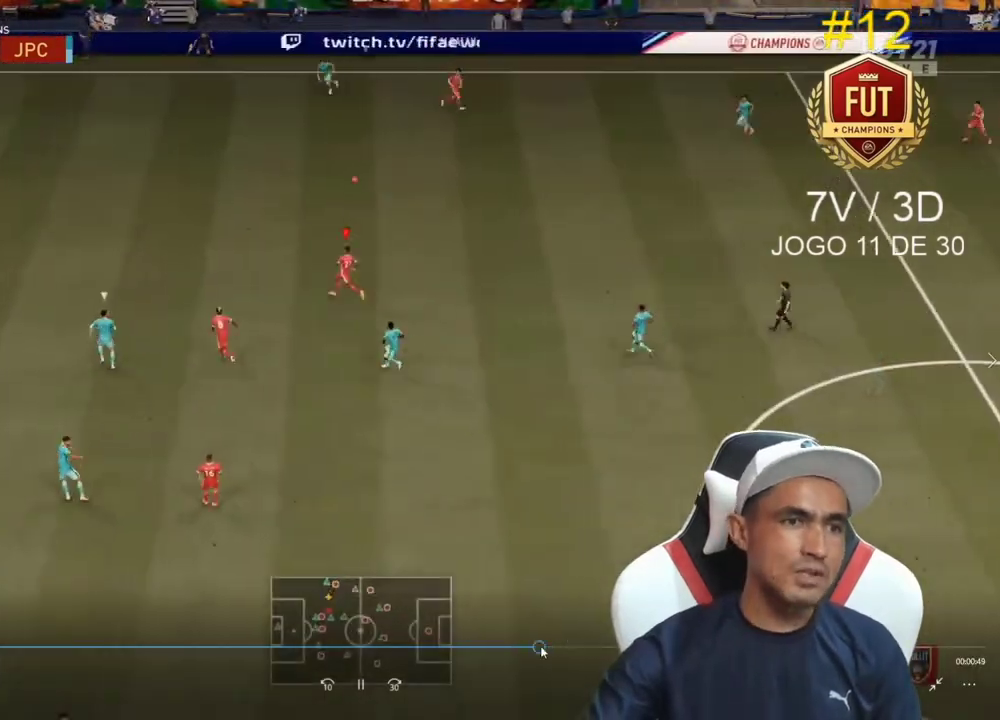
{"buttons": [], "left_stick": "up-left", "right_stick": "center", "events": [[67, "L1", "up"]]}
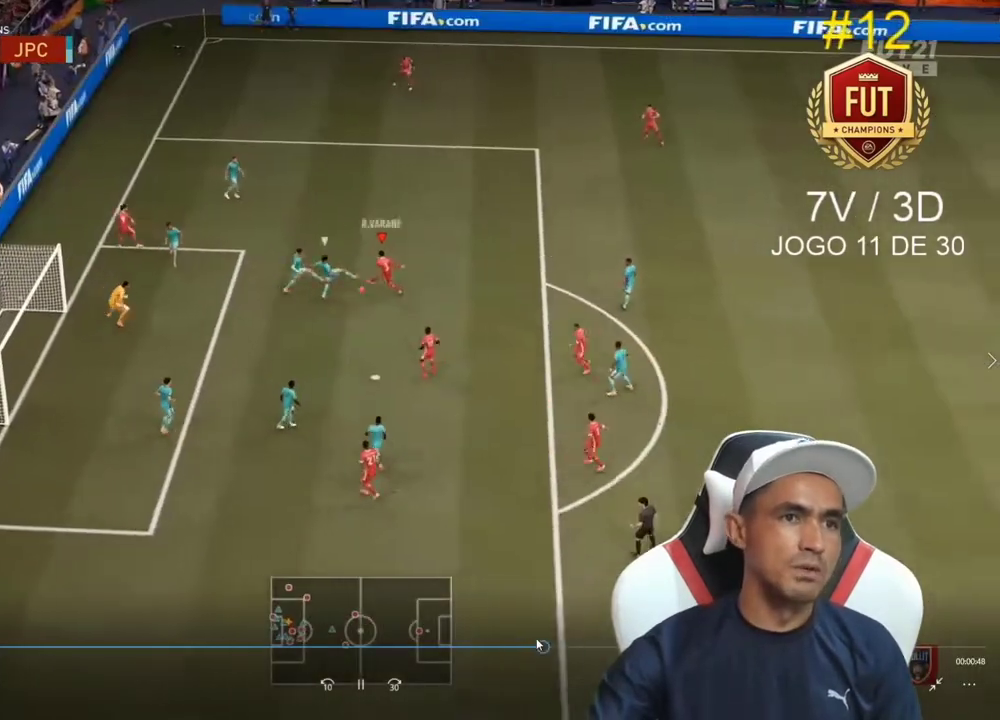
{"buttons": [], "left_stick": "up-left", "right_stick": "center", "events": [[267, "CIRCLE", "down"], [467, "CIRCLE", "up"]]}
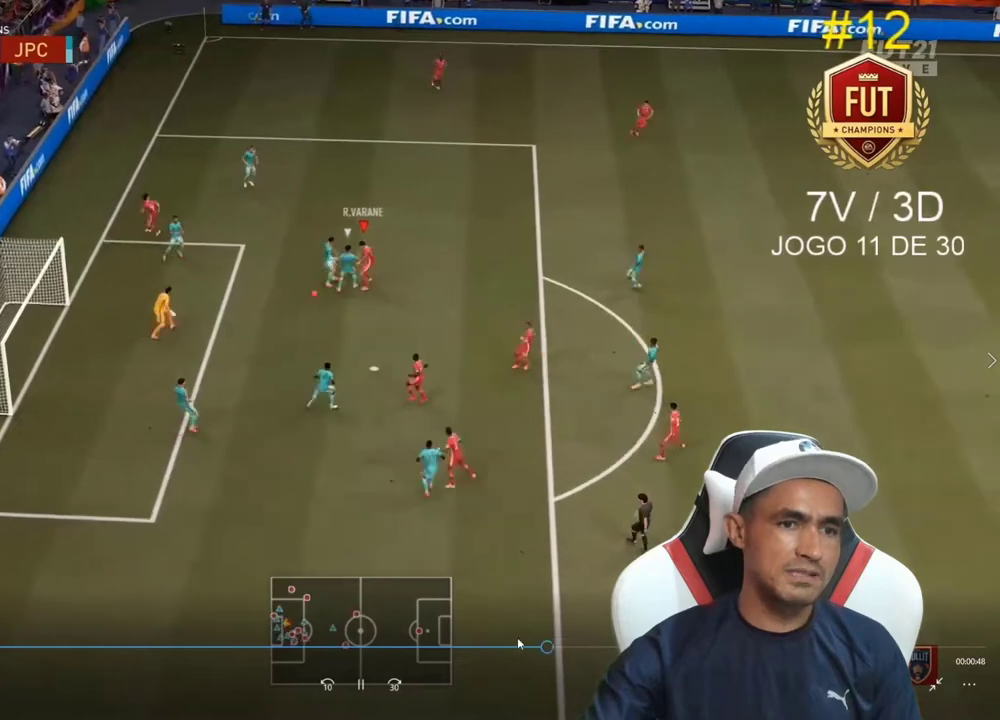
{"buttons": ["CIRCLE"], "left_stick": "left", "right_stick": "center", "events": [[133, "left_stick", "left"], [300, "CIRCLE", "down"]]}
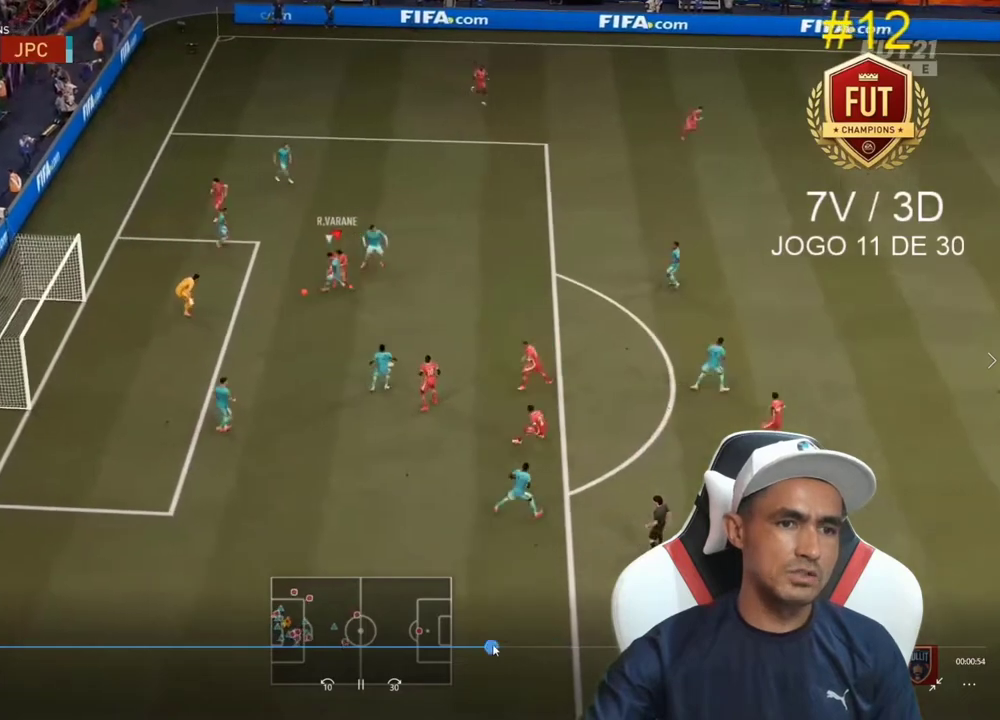
{"buttons": [], "left_stick": "down", "right_stick": "center", "events": [[100, "CIRCLE", "up"], [100, "left_stick", "center"], [233, "left_stick", "down"]]}
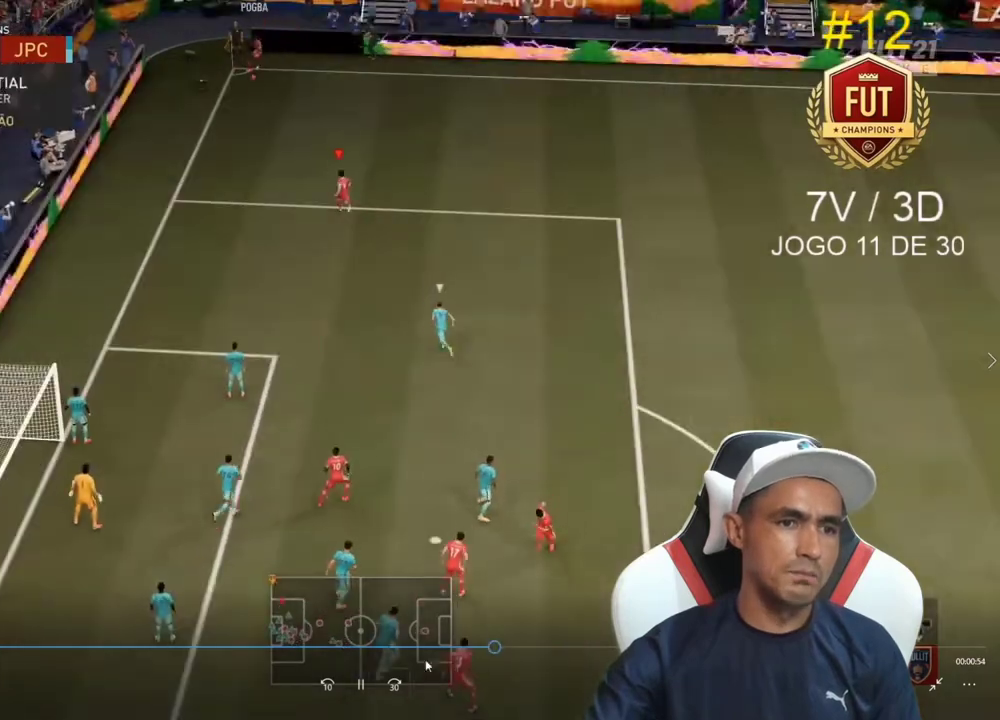
{"buttons": ["R2"], "left_stick": "down", "right_stick": "center", "events": [[133, "R2", "down"]]}
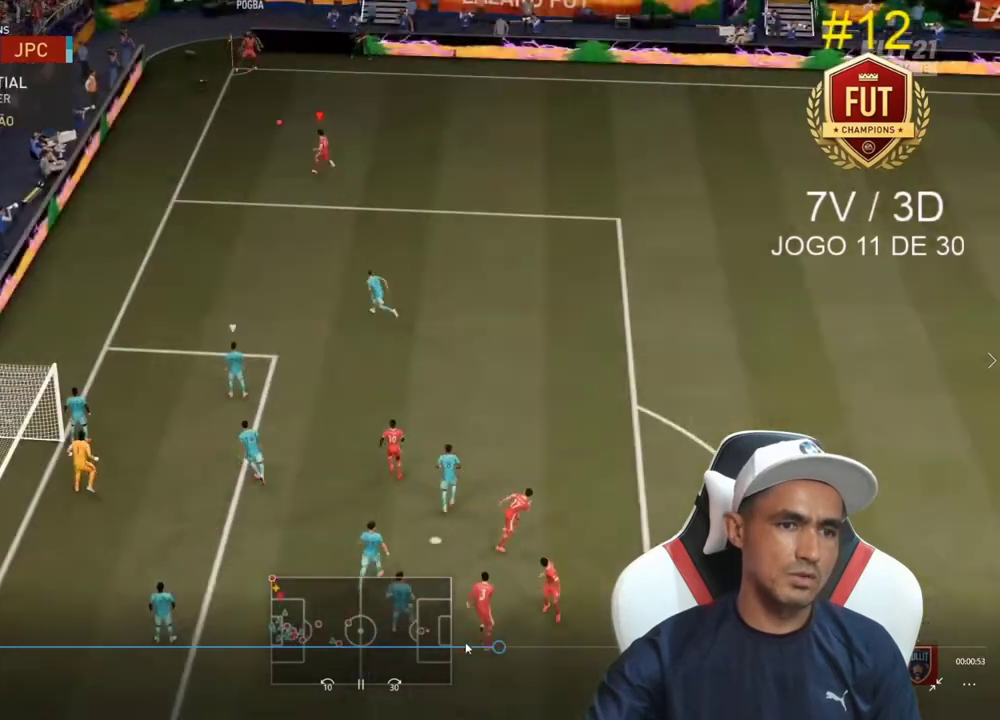
{"buttons": [], "left_stick": "right", "right_stick": "center", "events": [[33, "R2", "up"], [33, "left_stick", "right"]]}
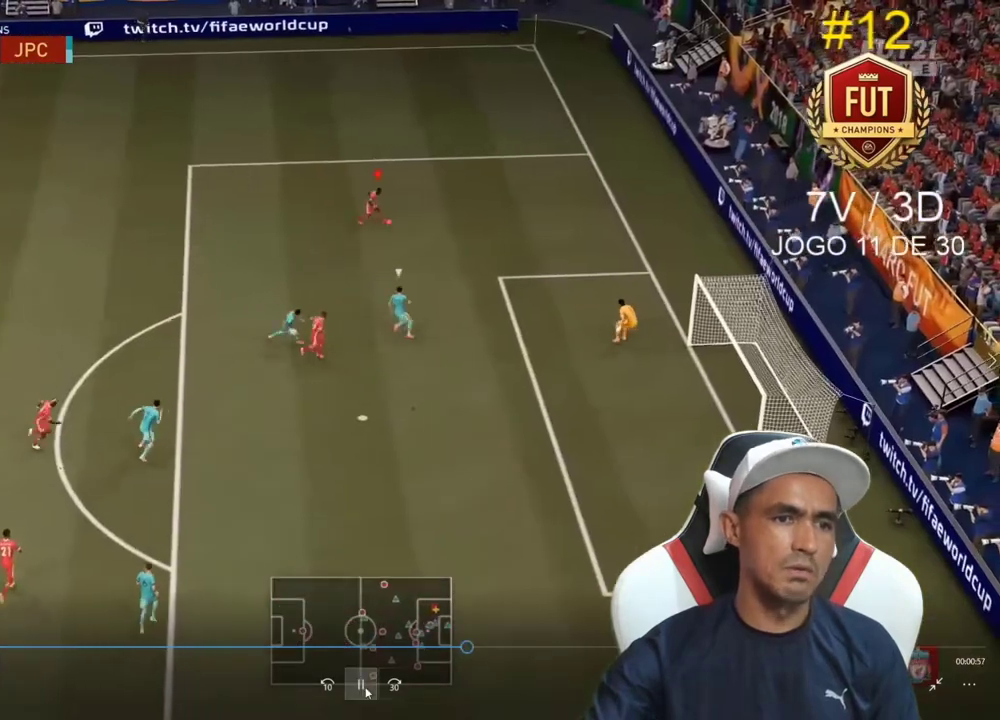
{"buttons": [], "left_stick": "right", "right_stick": "center", "events": [[67, "CIRCLE", "down"], [267, "CIRCLE", "up"]]}